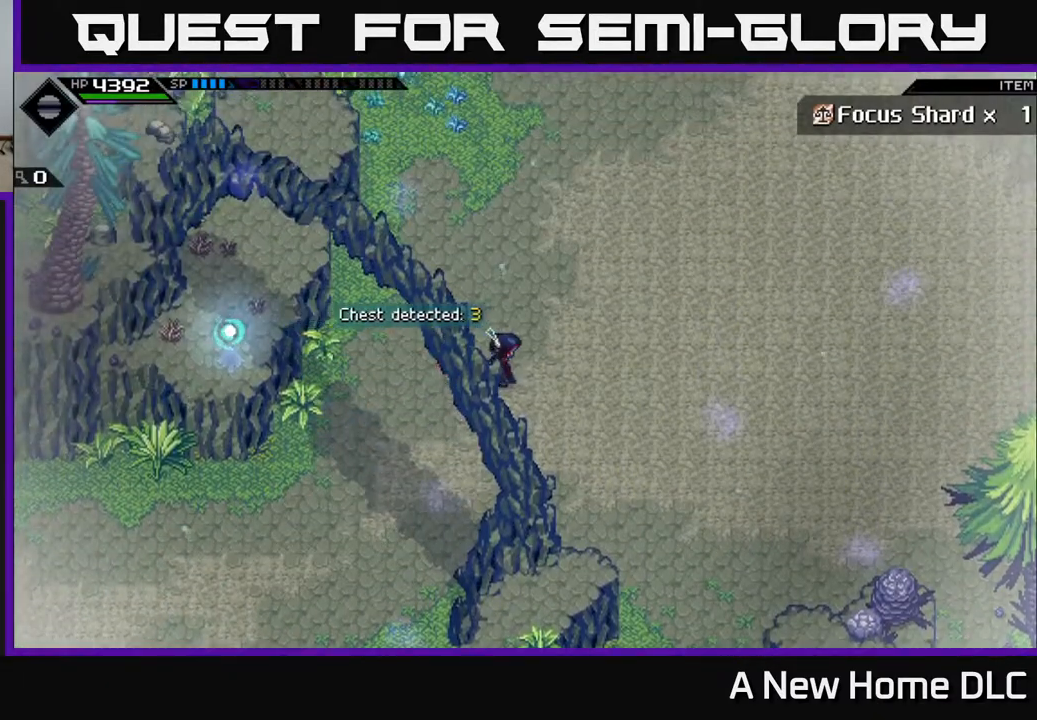
Gameplay with a controller (Xbox layout); each line is a JSON object with the inputs held at the frame after it. "events" lists button and stick changes between this image and that frame as [ms after this image, input, new state], when the widget could be followed in between.
{"buttons": ["L2"], "left_stick": "center", "right_stick": "center", "events": [[17, "left_stick", "center"], [50, "L2", "down"], [217, "left_stick", "right"], [300, "A", "down"], [383, "A", "up"], [400, "left_stick", "center"]]}
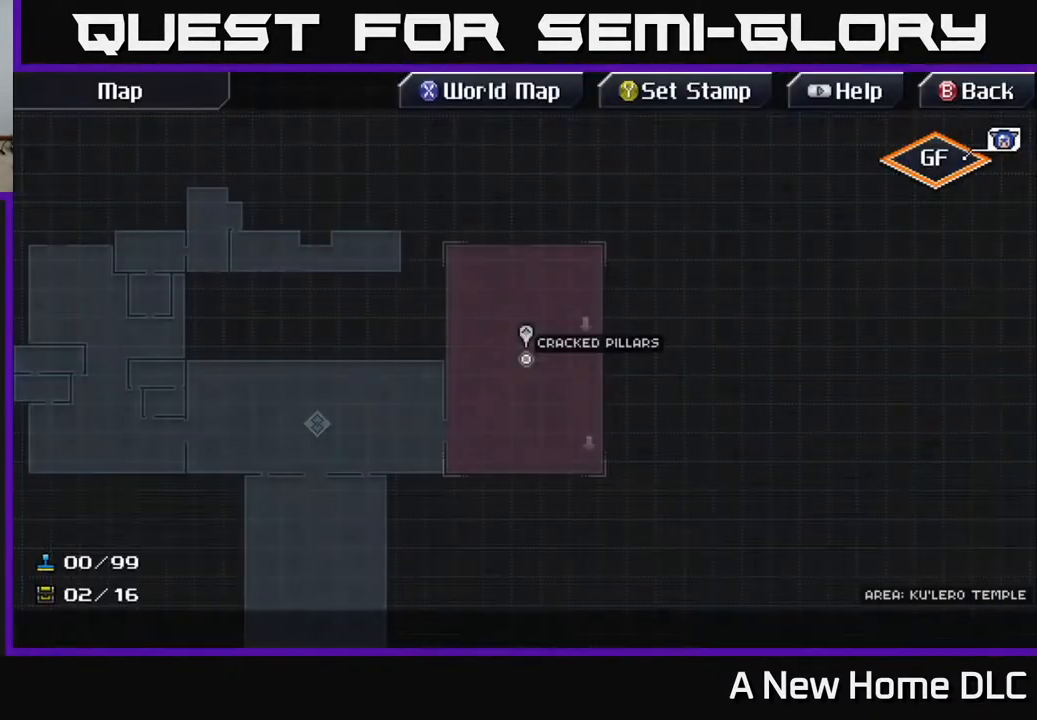
{"buttons": [], "left_stick": "center", "right_stick": "center", "events": [[33, "L2", "up"]]}
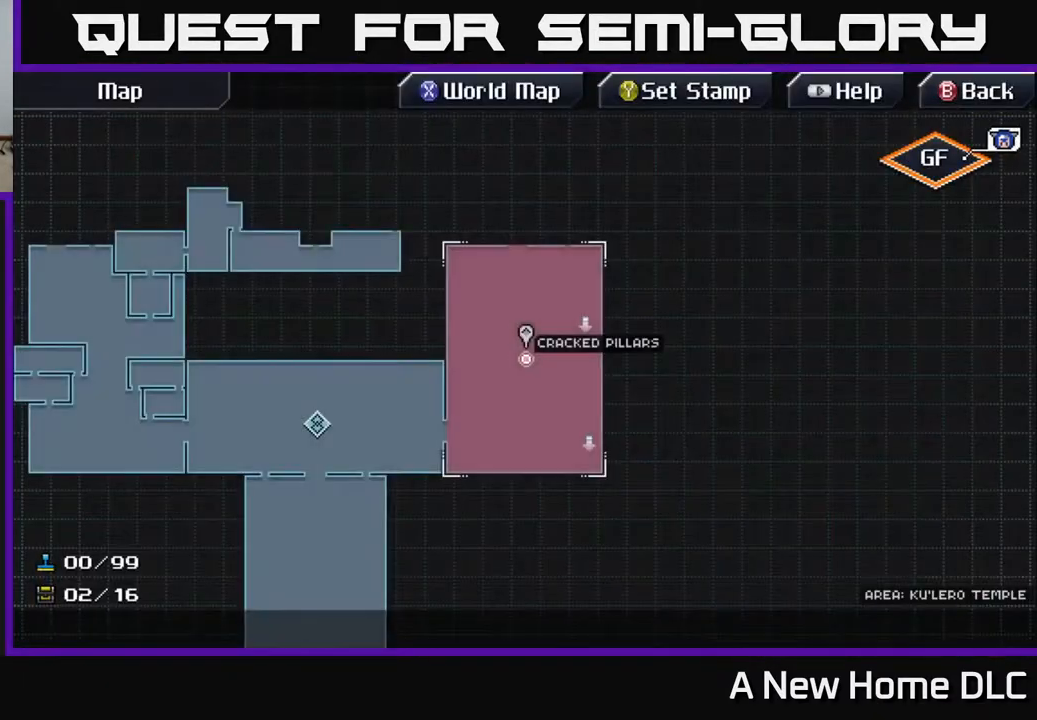
{"buttons": [], "left_stick": "center", "right_stick": "center", "events": []}
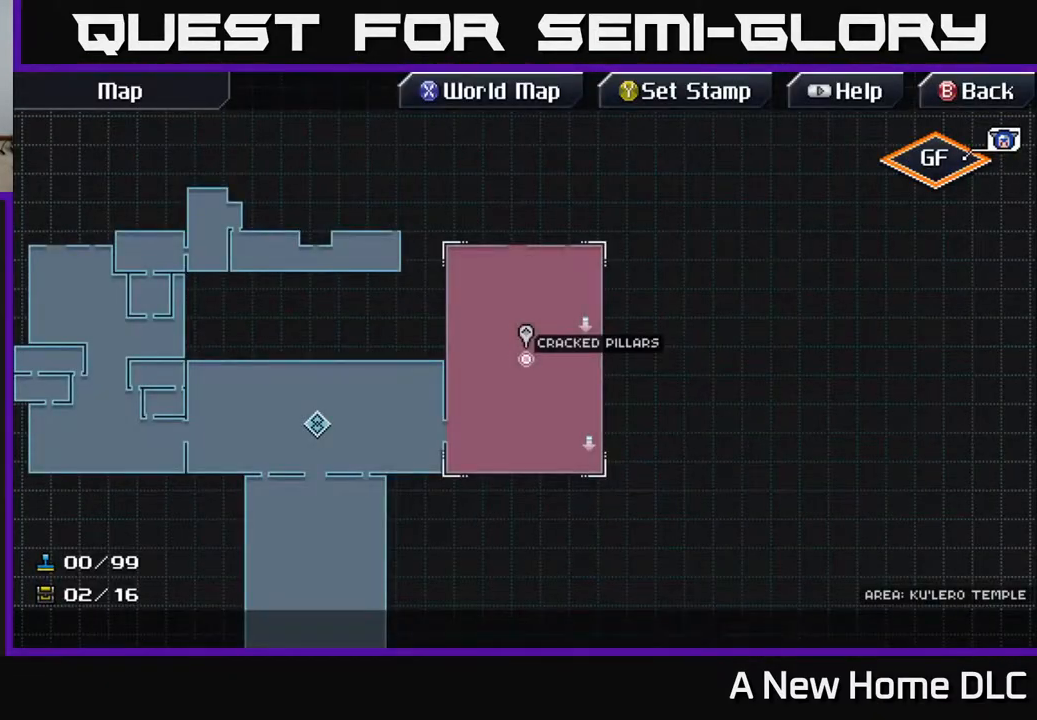
{"buttons": [], "left_stick": "center", "right_stick": "center", "events": []}
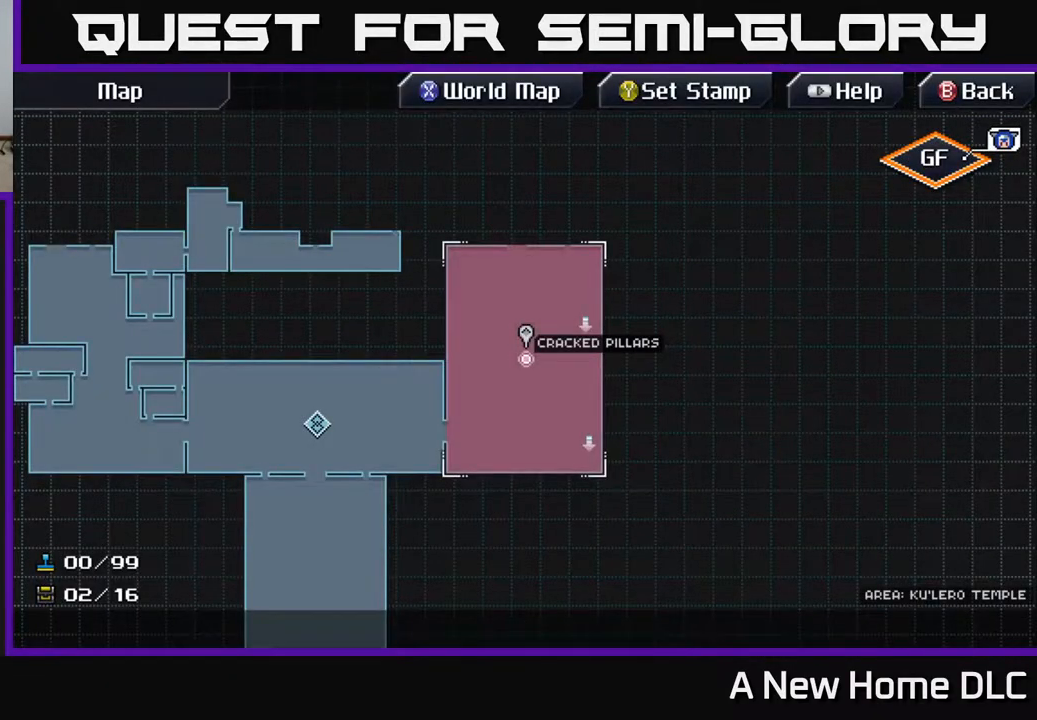
{"buttons": [], "left_stick": "center", "right_stick": "center", "events": []}
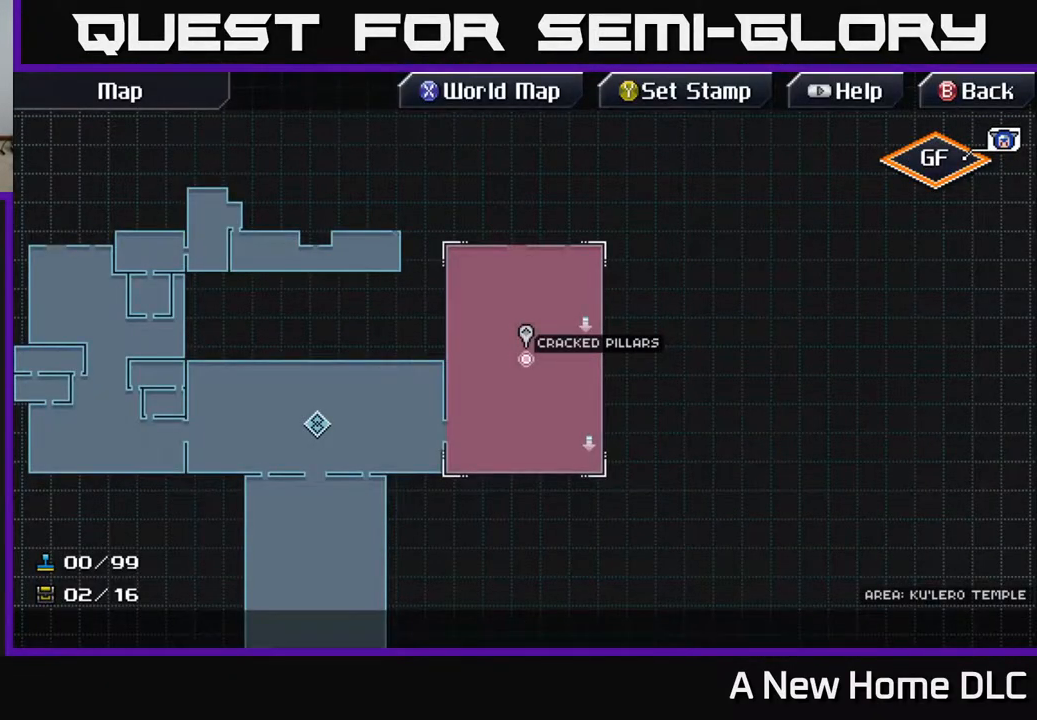
{"buttons": [], "left_stick": "center", "right_stick": "center", "events": []}
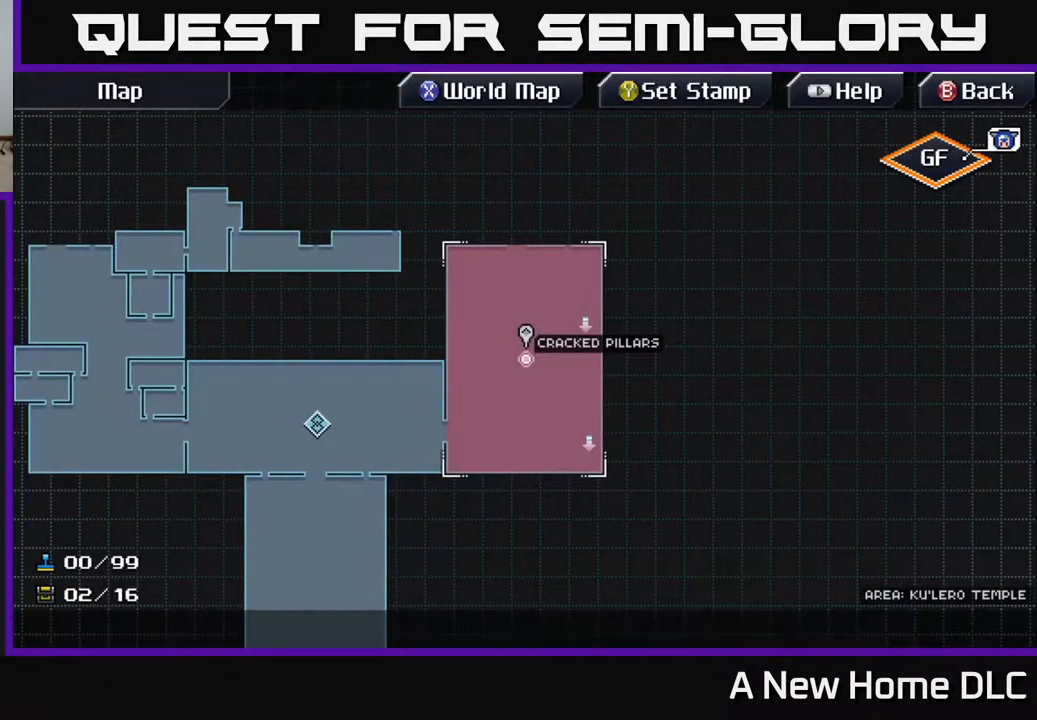
{"buttons": [], "left_stick": "center", "right_stick": "center", "events": []}
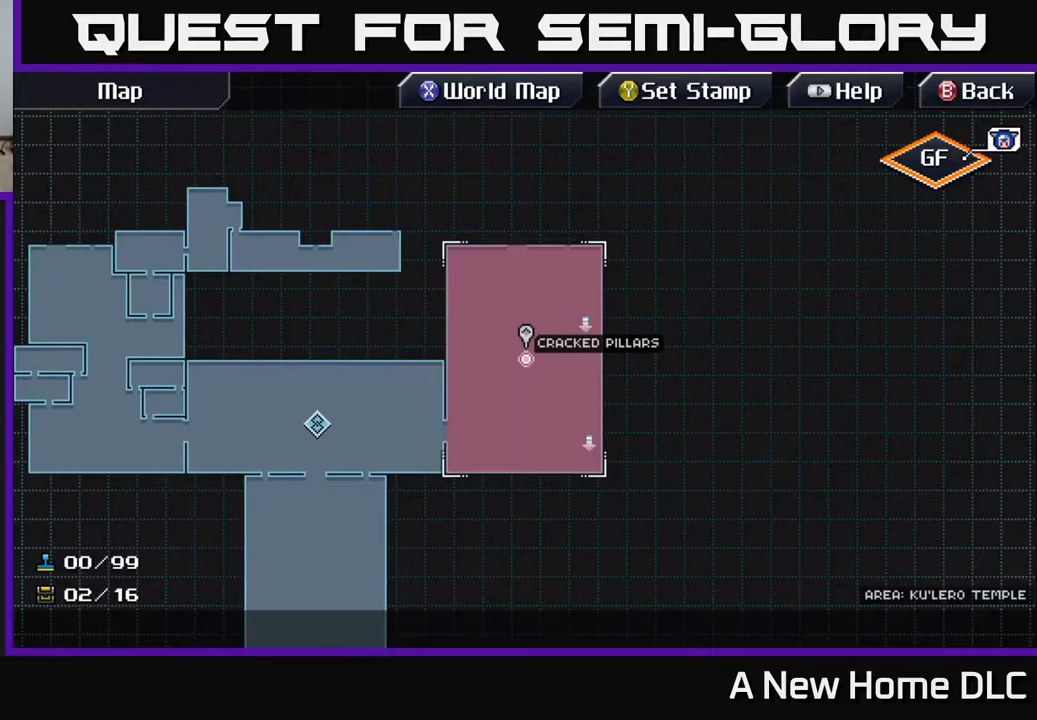
{"buttons": [], "left_stick": "down-right", "right_stick": "center", "events": [[17, "B", "down"], [67, "left_stick", "right"], [117, "B", "up"], [183, "left_stick", "down-right"]]}
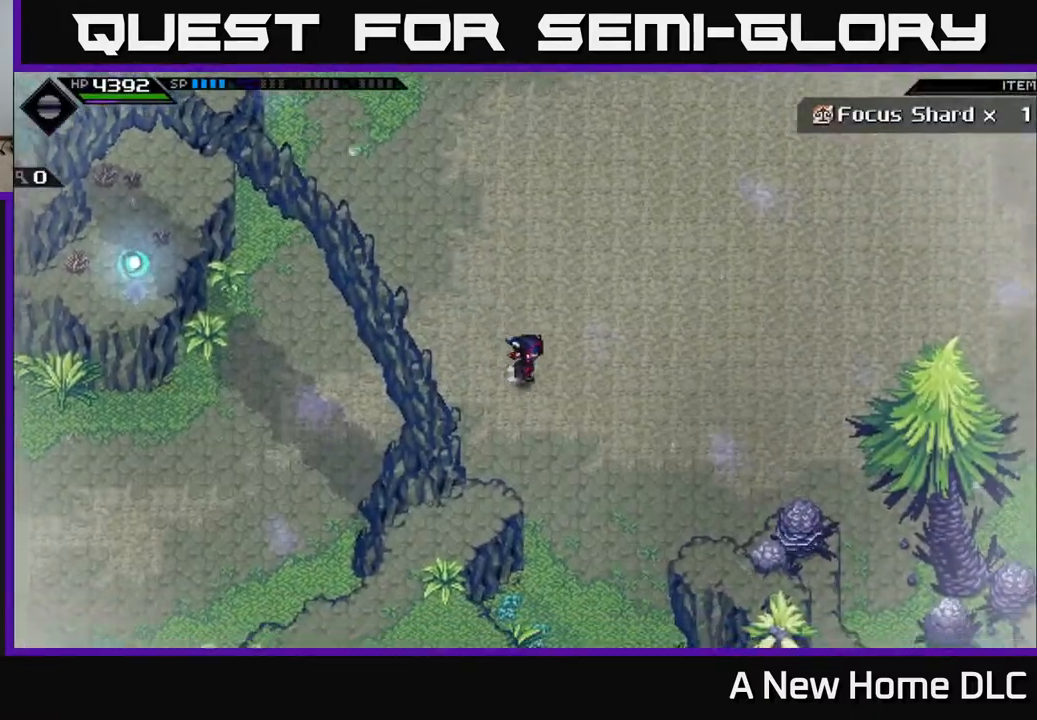
{"buttons": [], "left_stick": "right", "right_stick": "center", "events": [[450, "left_stick", "right"]]}
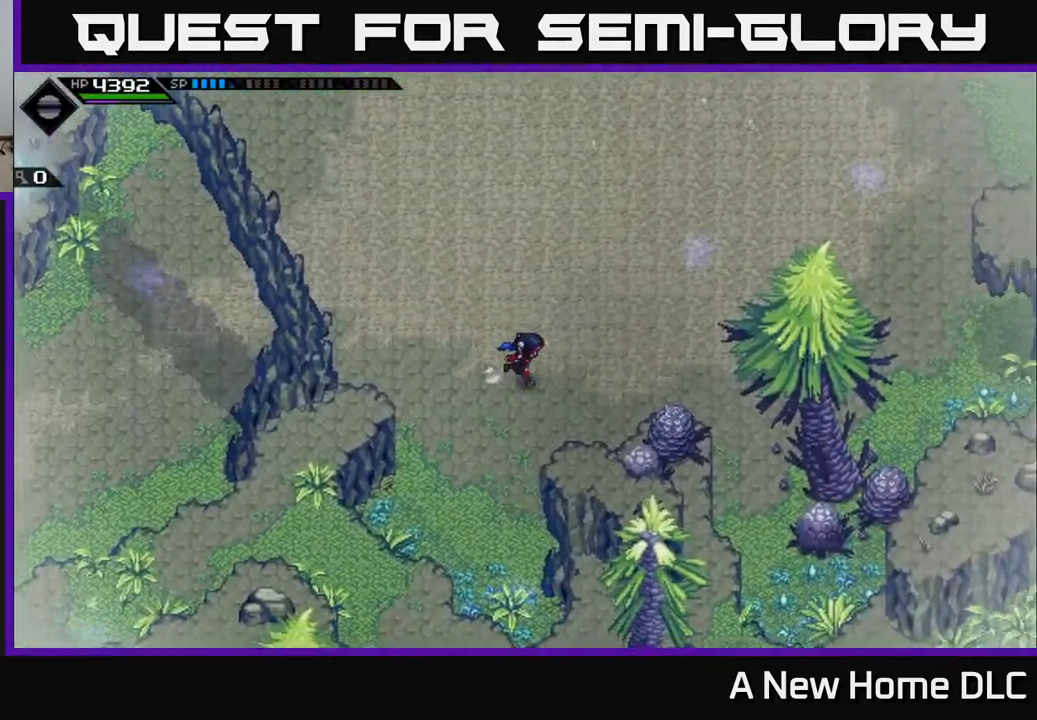
{"buttons": [], "left_stick": "right", "right_stick": "center", "events": []}
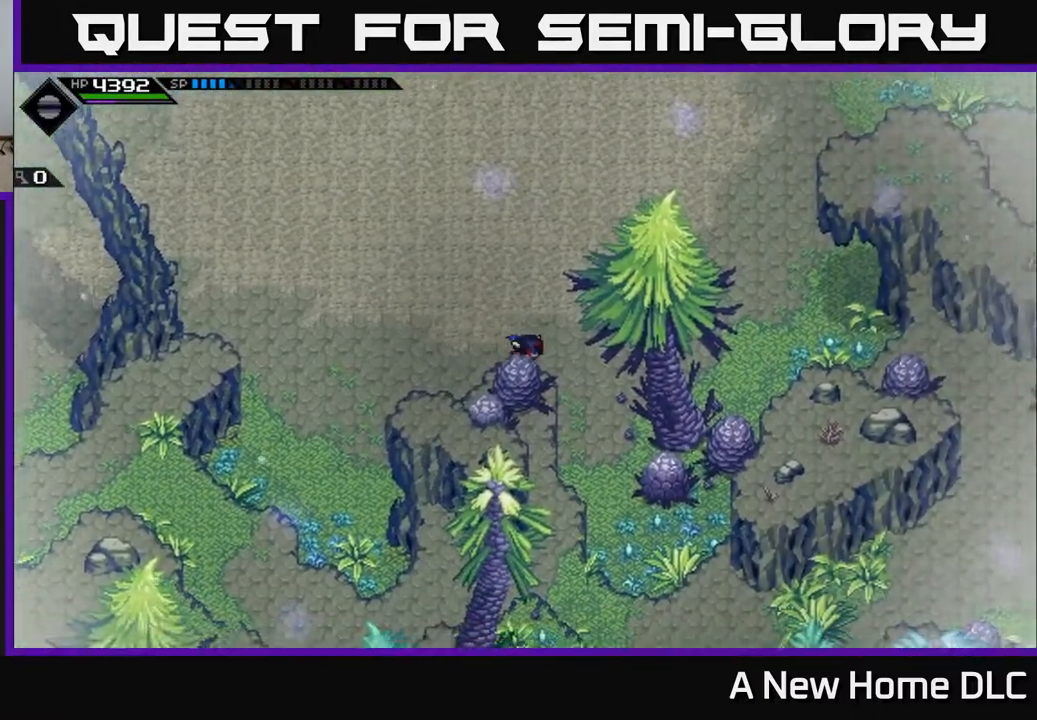
{"buttons": ["X"], "left_stick": "down-right", "right_stick": "center", "events": [[17, "left_stick", "down-right"], [417, "X", "down"]]}
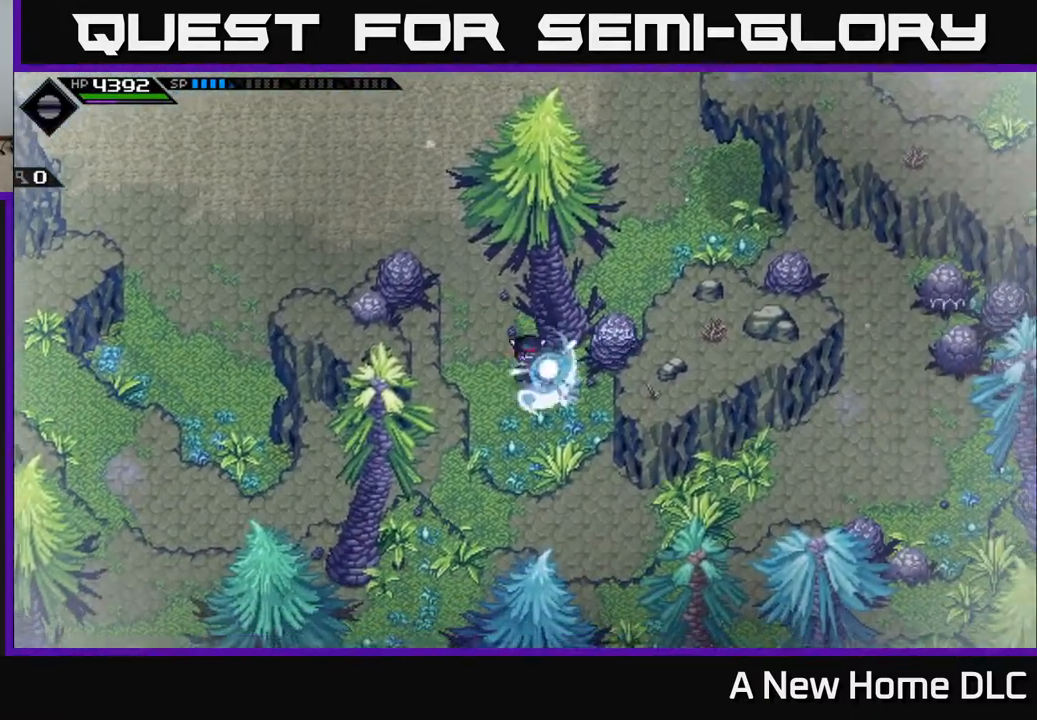
{"buttons": [], "left_stick": "right", "right_stick": "center", "events": [[50, "X", "up"], [83, "left_stick", "right"], [250, "X", "down"], [367, "X", "up"]]}
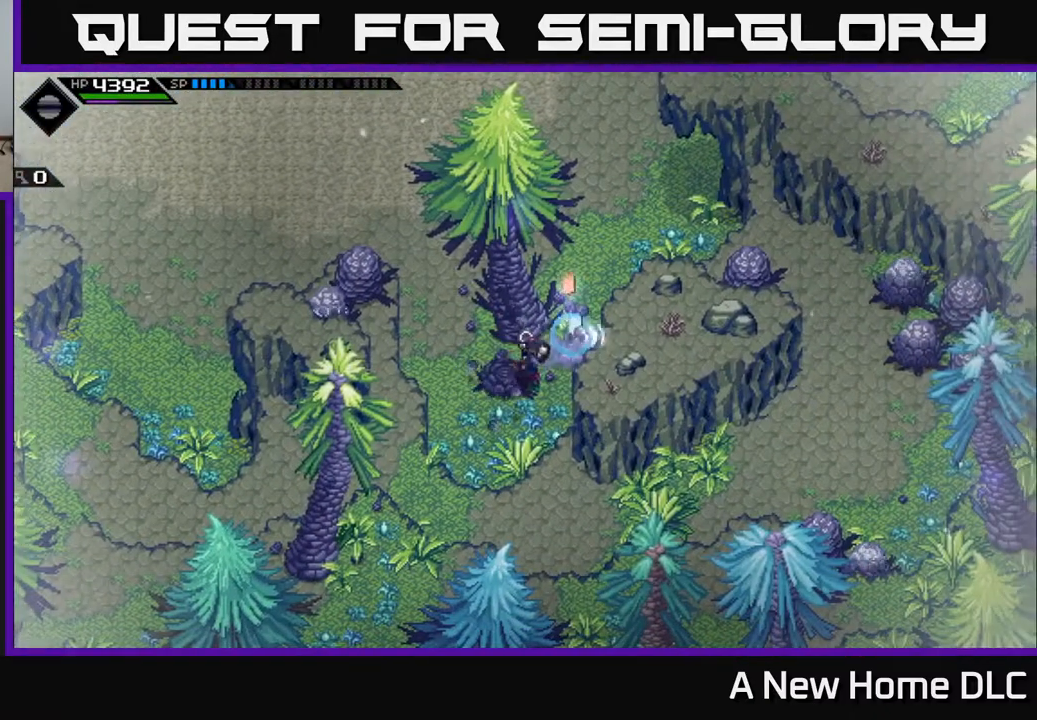
{"buttons": [], "left_stick": "up-right", "right_stick": "center", "events": [[133, "left_stick", "up-right"]]}
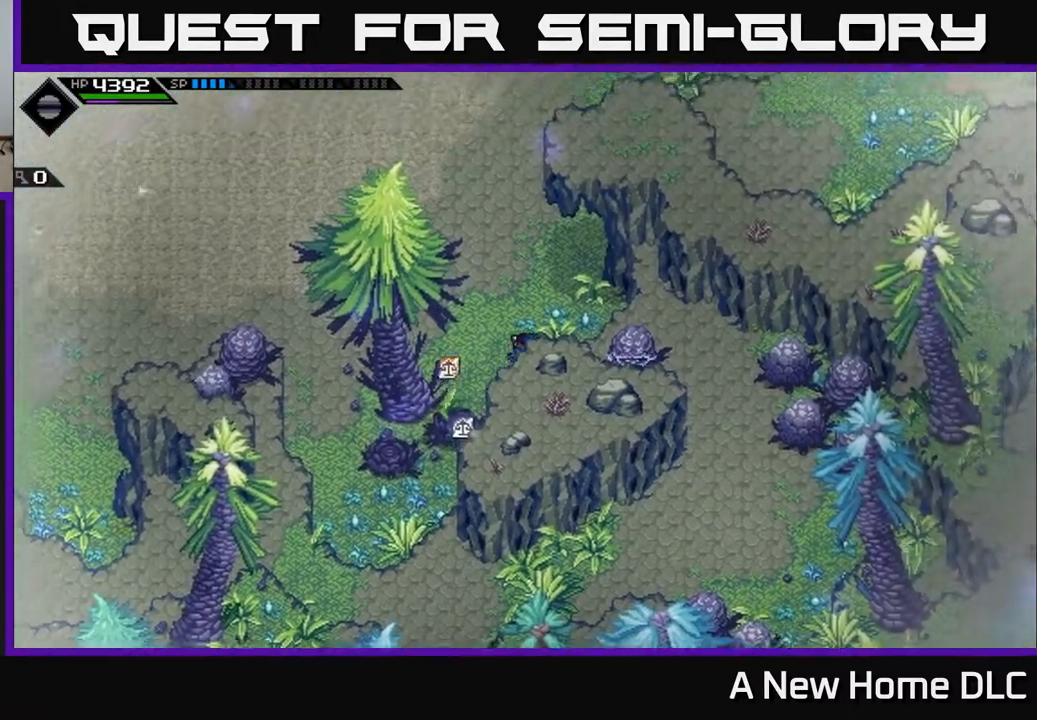
{"buttons": [], "left_stick": "up-right", "right_stick": "center", "events": []}
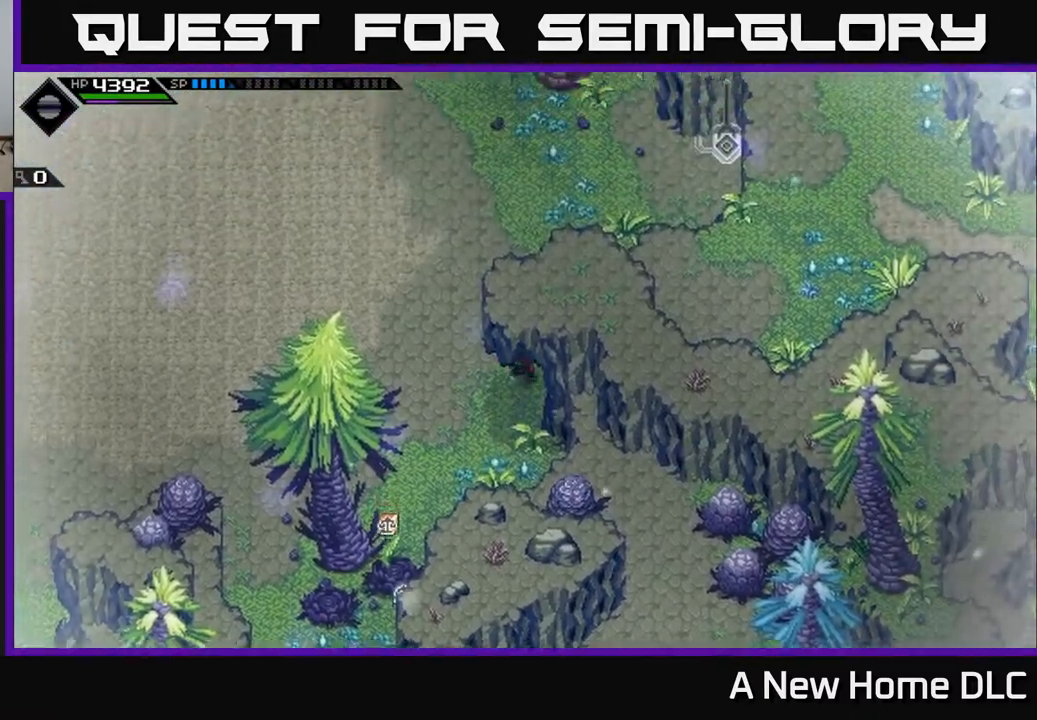
{"buttons": [], "left_stick": "up-right", "right_stick": "center", "events": []}
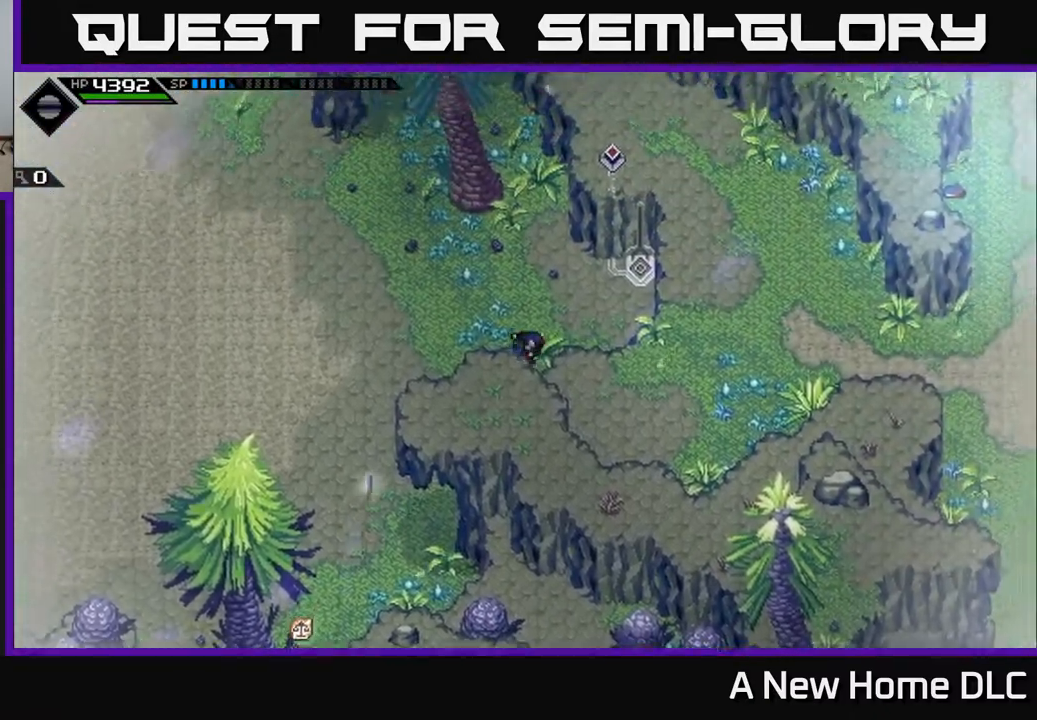
{"buttons": [], "left_stick": "up-left", "right_stick": "center", "events": [[317, "left_stick", "up-left"]]}
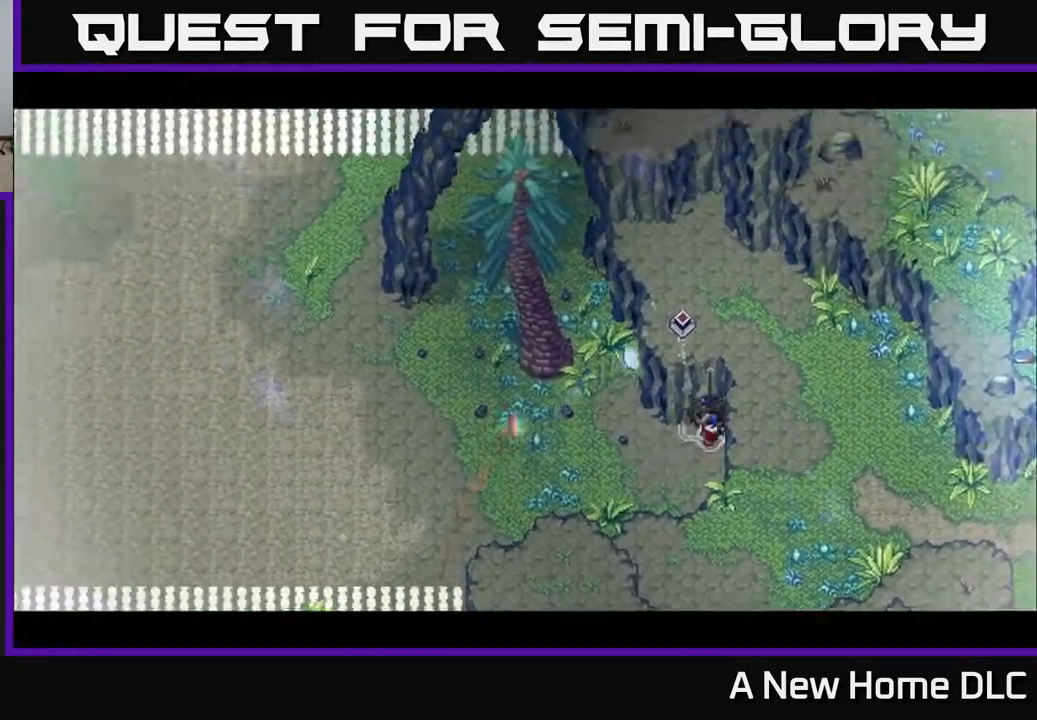
{"buttons": [], "left_stick": "center", "right_stick": "center", "events": [[283, "left_stick", "center"]]}
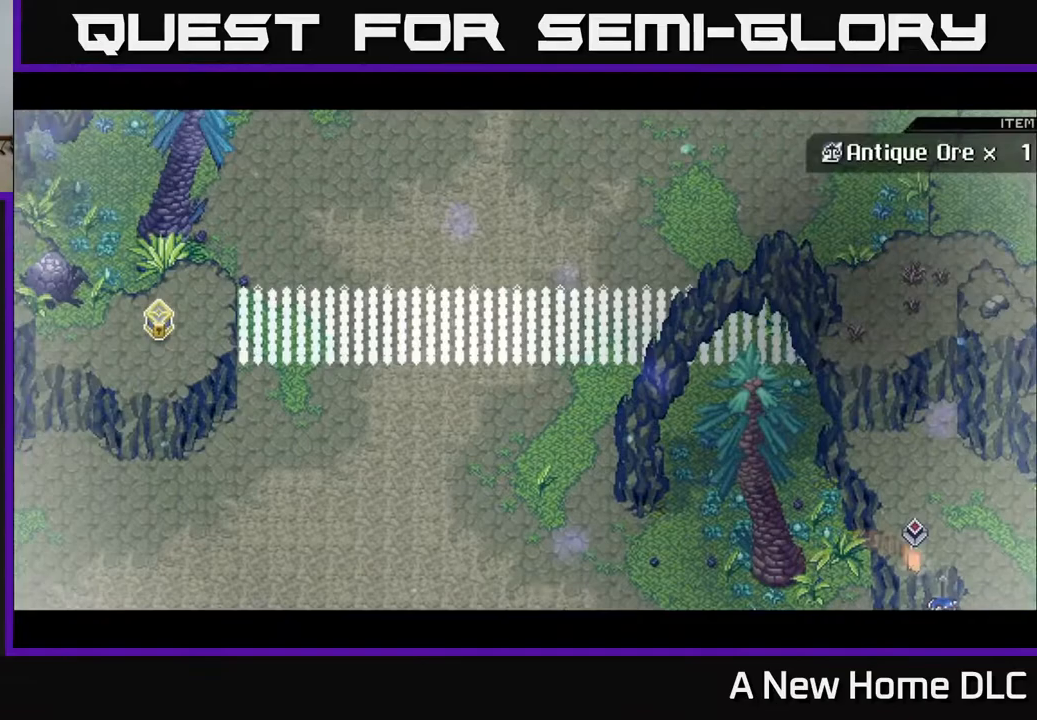
{"buttons": [], "left_stick": "down-left", "right_stick": "center", "events": [[83, "left_stick", "left"], [183, "left_stick", "down-left"]]}
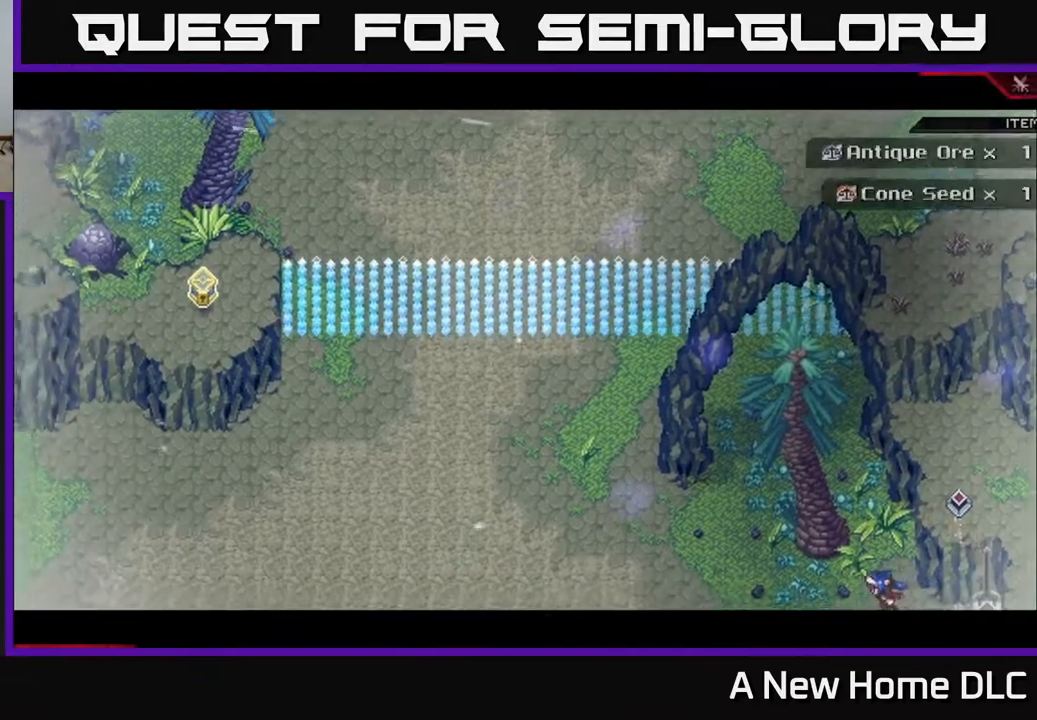
{"buttons": [], "left_stick": "left", "right_stick": "left", "events": [[150, "right_stick", "left"], [200, "left_stick", "left"]]}
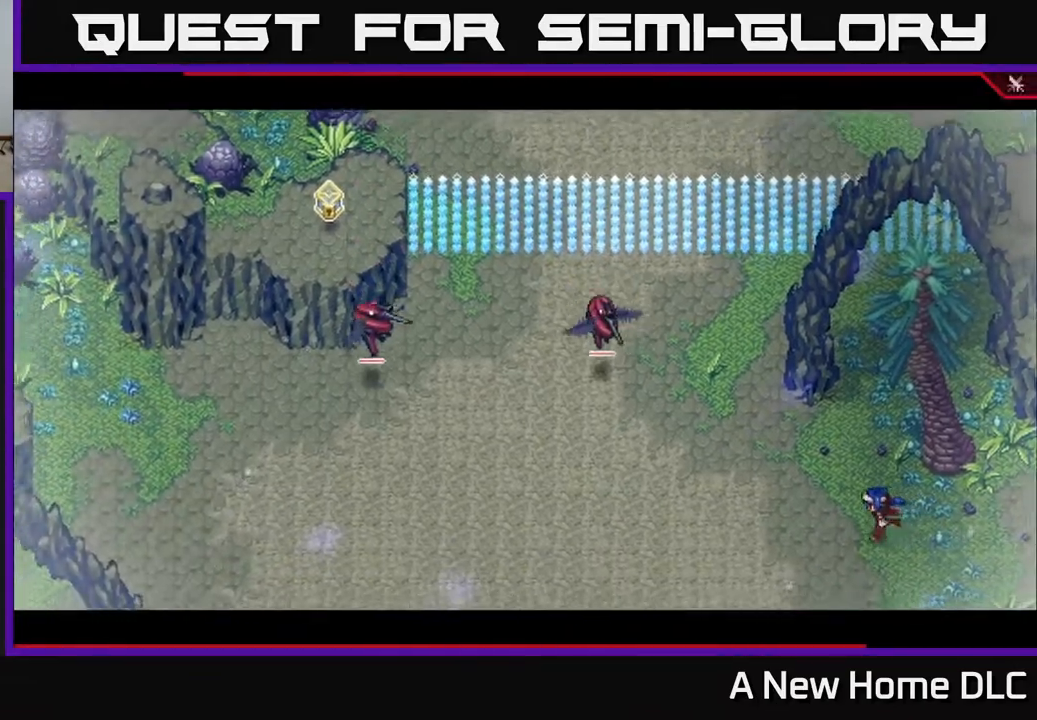
{"buttons": [], "left_stick": "center", "right_stick": "left", "events": [[133, "left_stick", "center"]]}
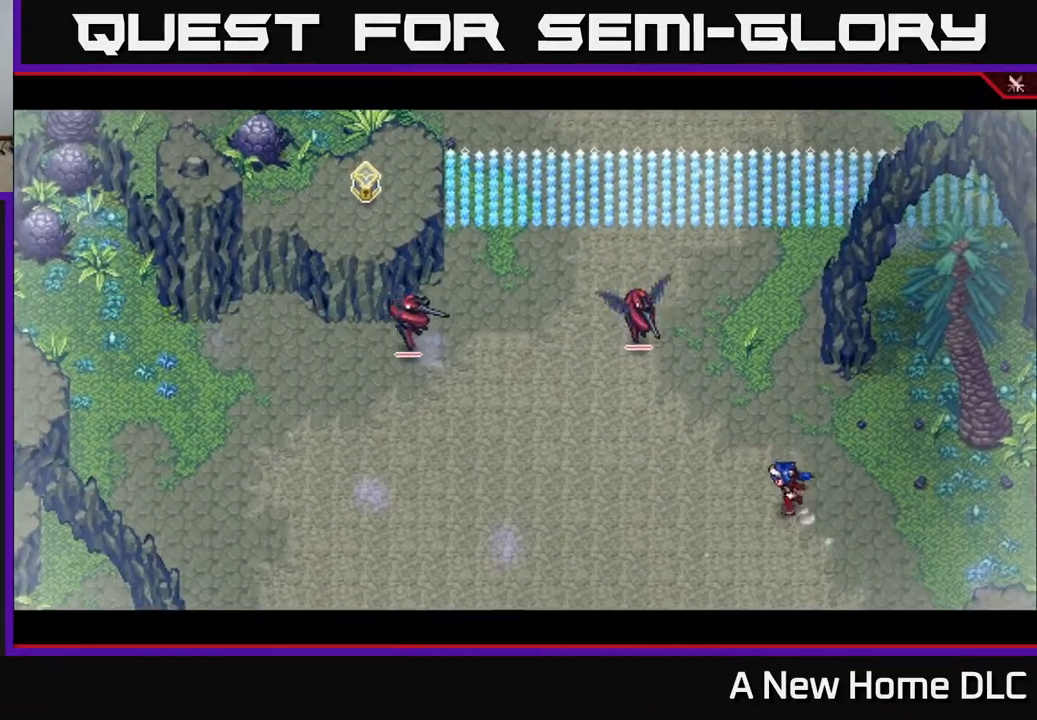
{"buttons": [], "left_stick": "center", "right_stick": "up-left", "events": [[133, "right_stick", "up-left"]]}
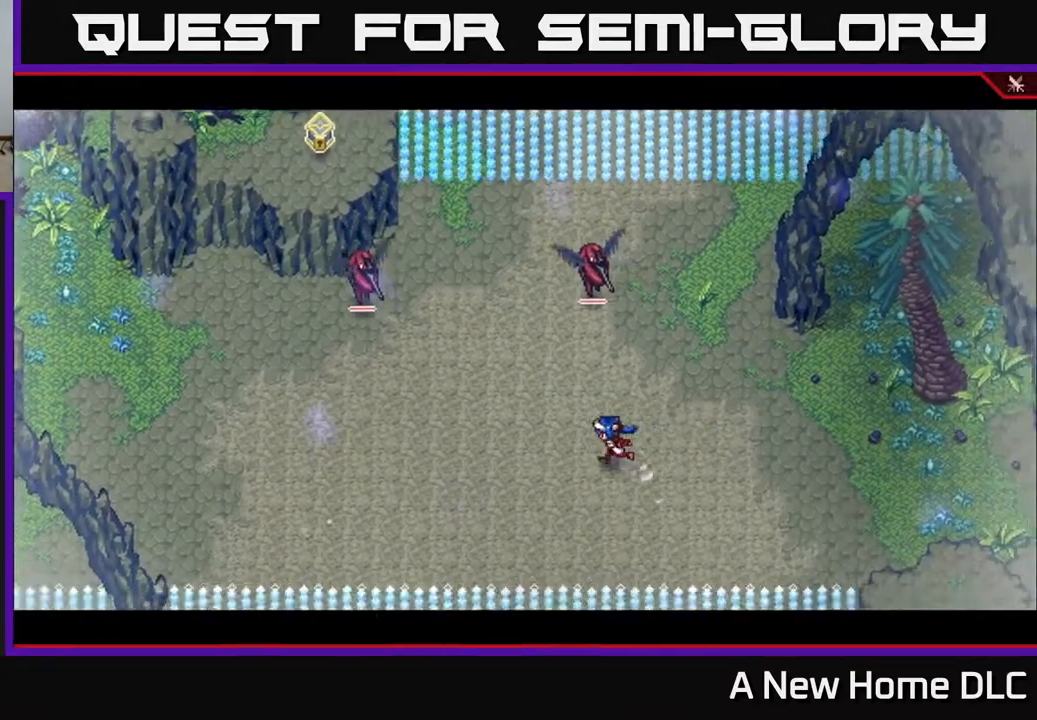
{"buttons": [], "left_stick": "down", "right_stick": "up", "events": [[33, "left_stick", "down-left"], [83, "left_stick", "down"], [200, "right_stick", "up"]]}
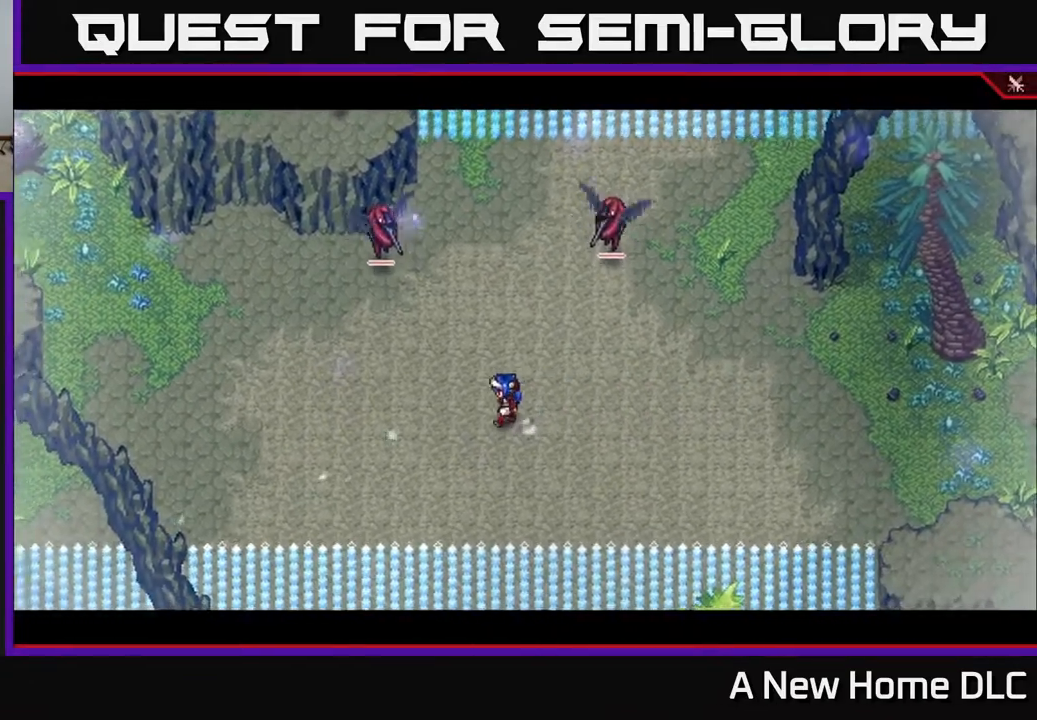
{"buttons": [], "left_stick": "down", "right_stick": "up", "events": []}
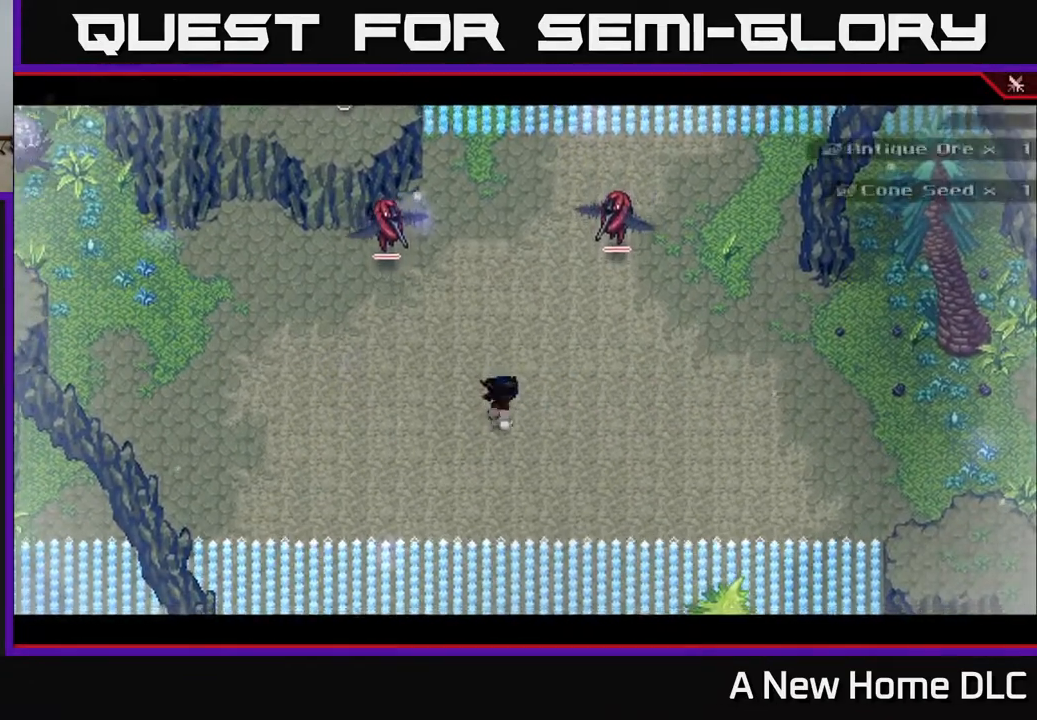
{"buttons": [], "left_stick": "right", "right_stick": "up", "events": [[250, "left_stick", "center"], [450, "left_stick", "right"]]}
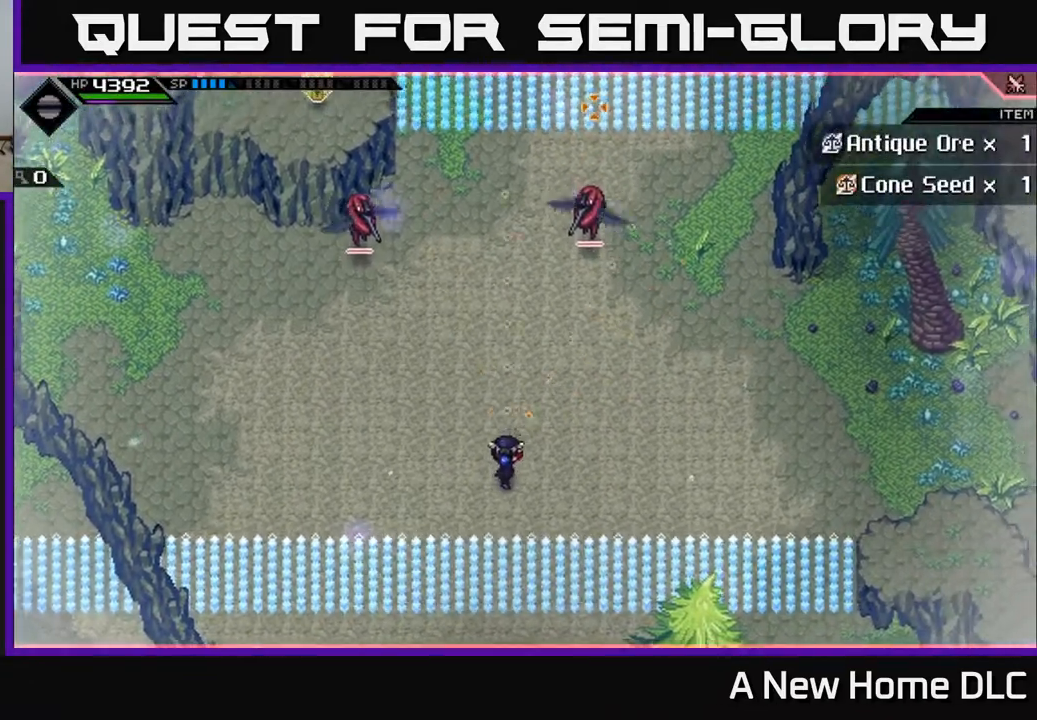
{"buttons": [], "left_stick": "up-right", "right_stick": "up", "events": [[117, "left_stick", "up-right"], [250, "R1", "down"], [367, "R1", "up"]]}
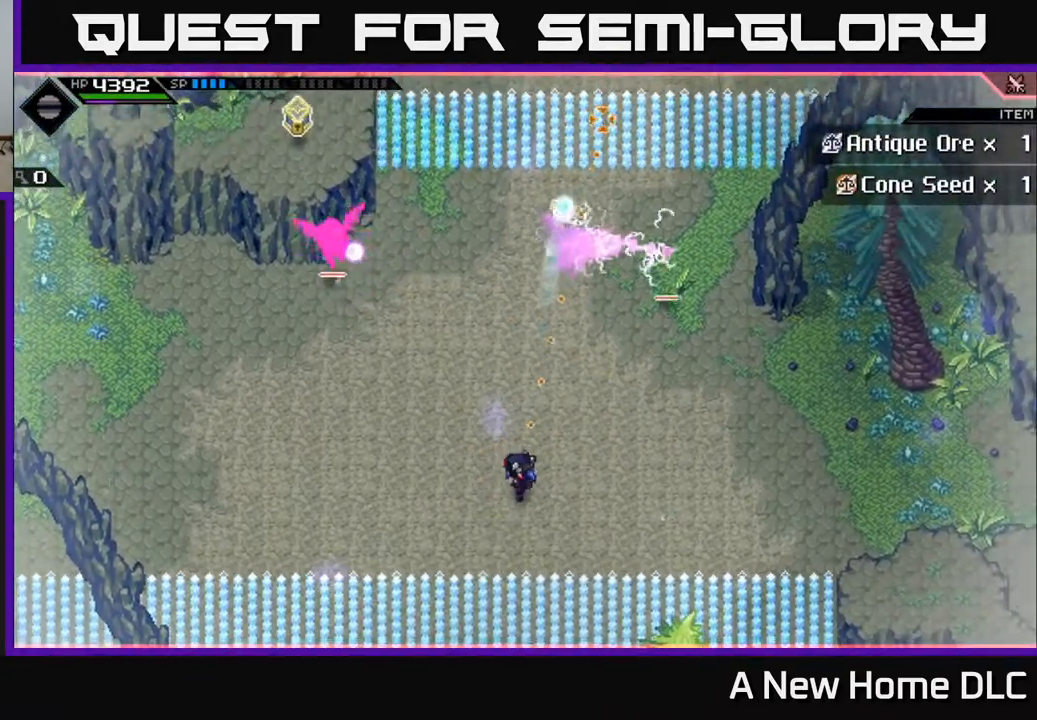
{"buttons": ["L1"], "left_stick": "down-left", "right_stick": "up-right", "events": [[50, "left_stick", "right"], [283, "right_stick", "up-right"], [367, "R1", "down"], [400, "left_stick", "down-left"], [467, "R1", "up"], [483, "L1", "down"]]}
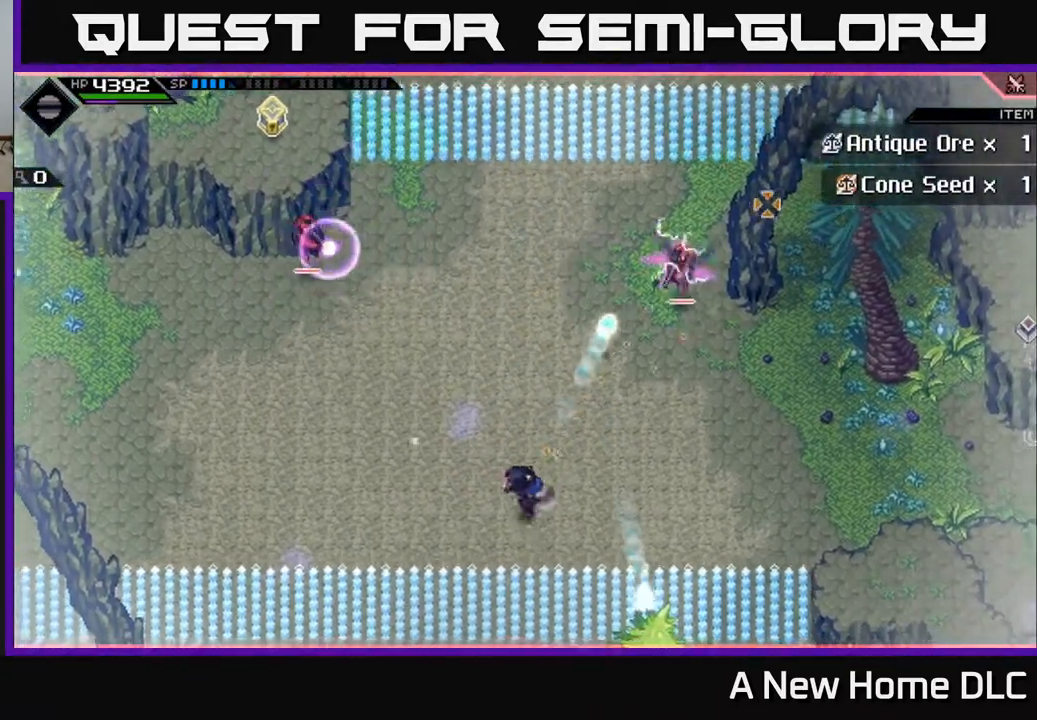
{"buttons": [], "left_stick": "left", "right_stick": "center", "events": [[67, "L1", "up"], [200, "left_stick", "left"], [217, "L1", "down"], [217, "right_stick", "center"], [283, "L1", "up"]]}
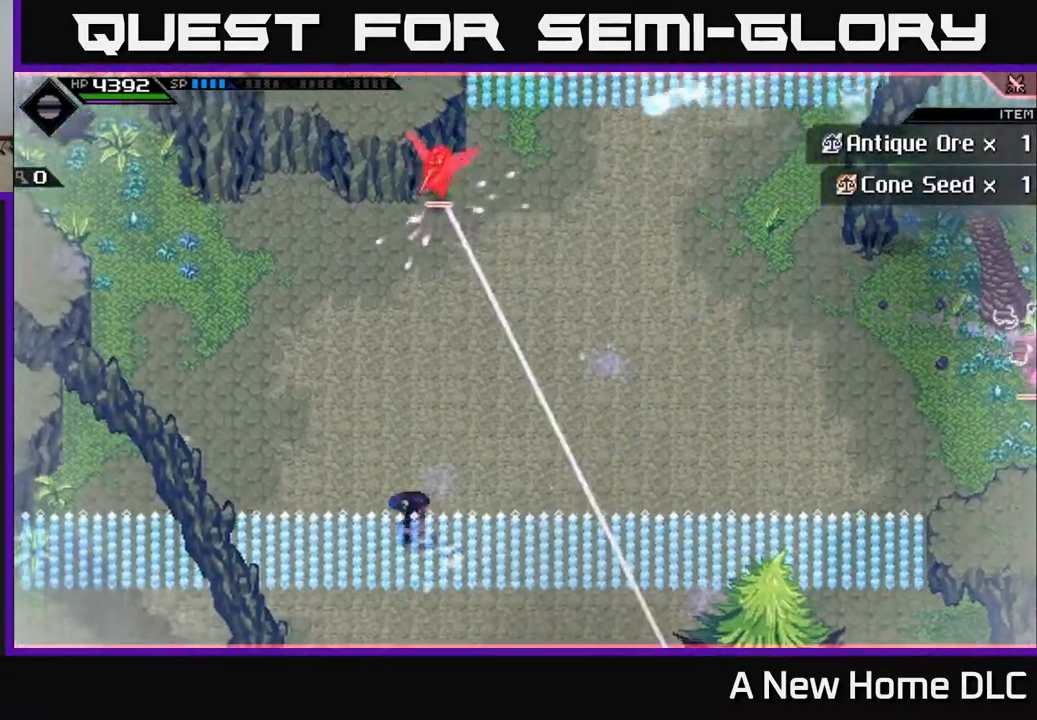
{"buttons": ["L1"], "left_stick": "up", "right_stick": "center", "events": [[50, "DPAD_RIGHT", "down"], [167, "DPAD_RIGHT", "up"], [183, "left_stick", "up-left"], [500, "L1", "down"], [500, "left_stick", "up"]]}